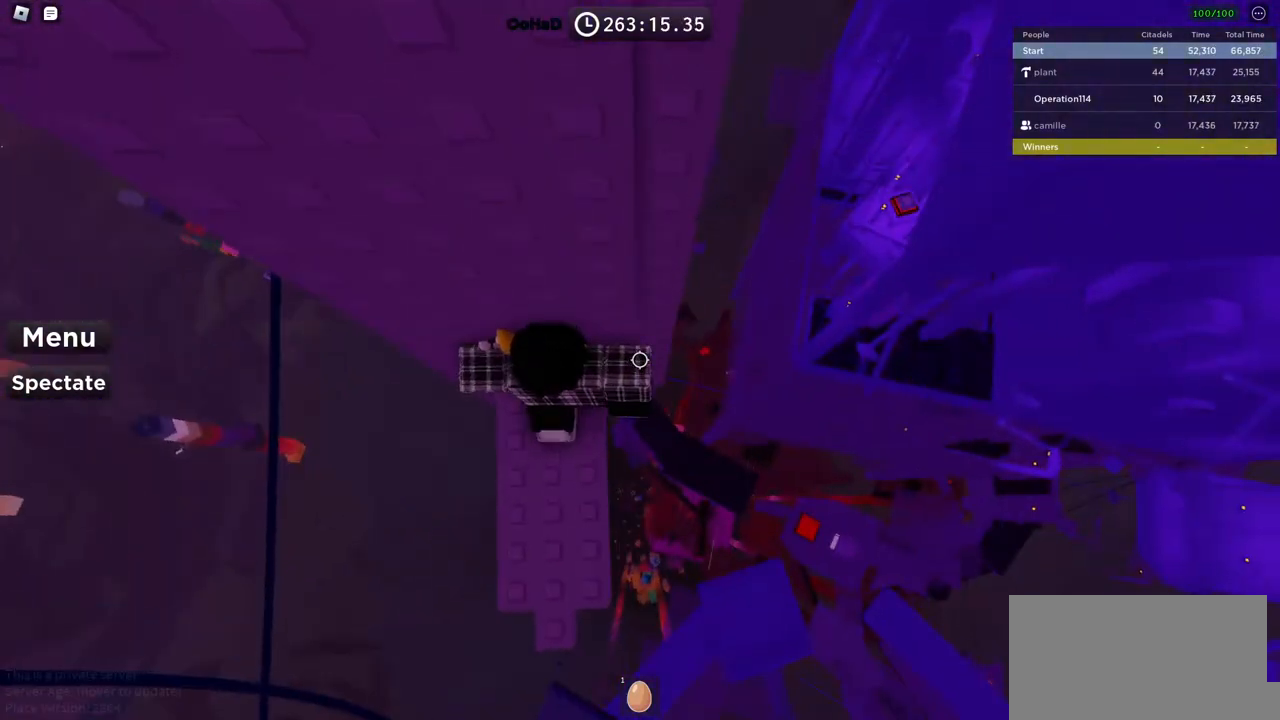
Gameplay with keyboard; each line is a JSON object with the keys held at the frame after it. "events" lists presses ("down") and releases ("up") of "a", "ctrl", "d", "e", "f", "q", "r", "s", "shift", "space", "tab" and "w" between this image and that frame as [ms after this image, input, new state], when the widget could be followed in between. No other keys are recorded. Mouse input is not recorded.
{"keys": ["d", "w"], "events": [[33, "space", "down"], [183, "space", "up"], [267, "w", "down"]]}
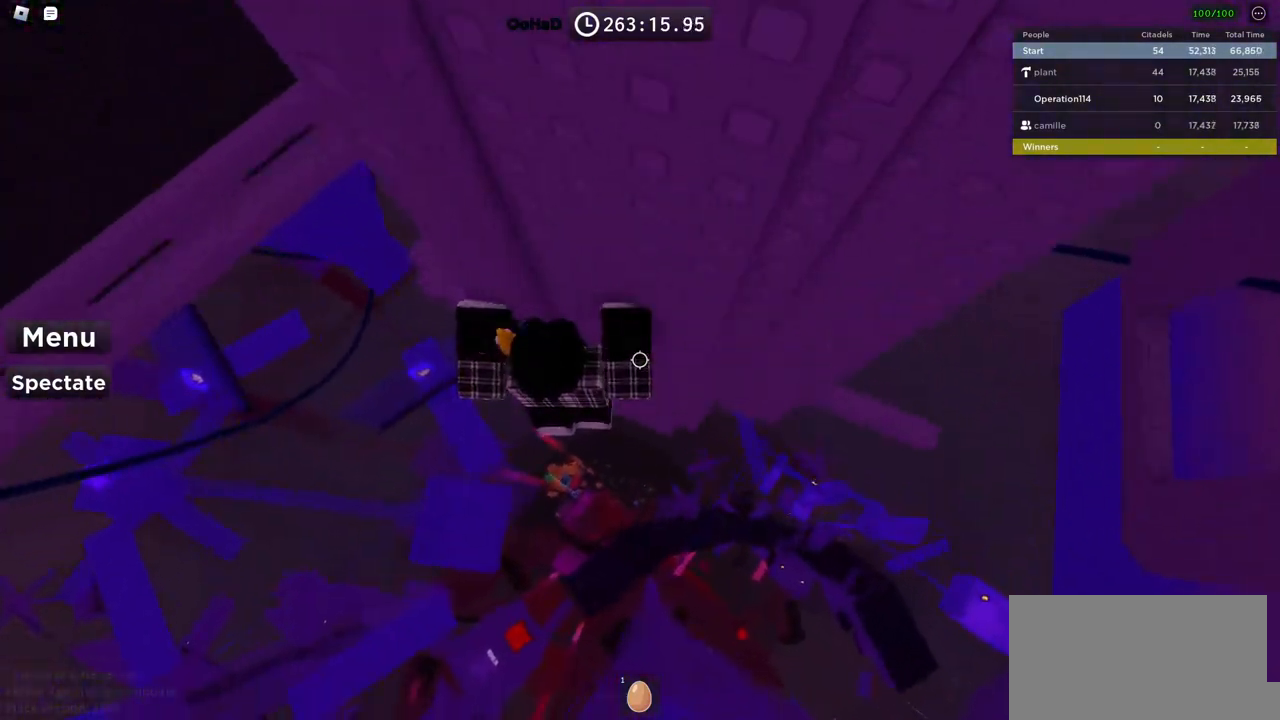
{"keys": ["d", "space"], "events": [[17, "d", "up"], [150, "w", "up"], [300, "d", "down"], [417, "space", "down"]]}
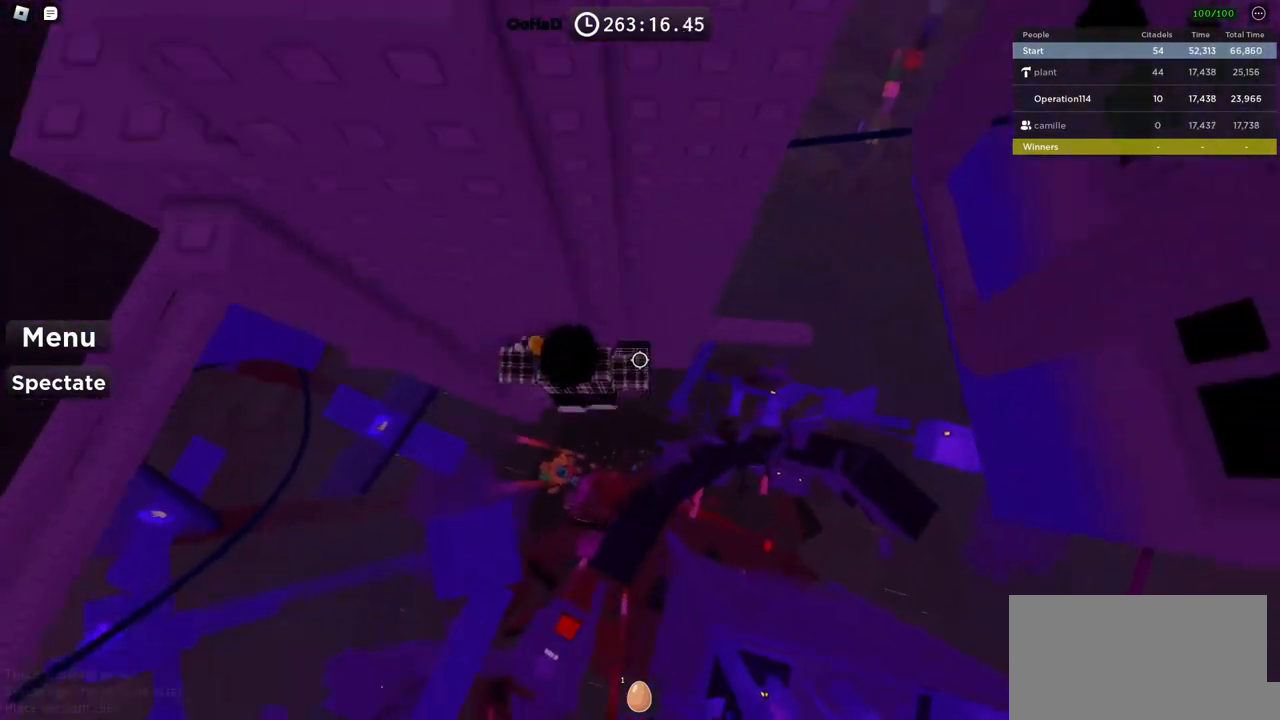
{"keys": ["d"], "events": [[67, "space", "up"]]}
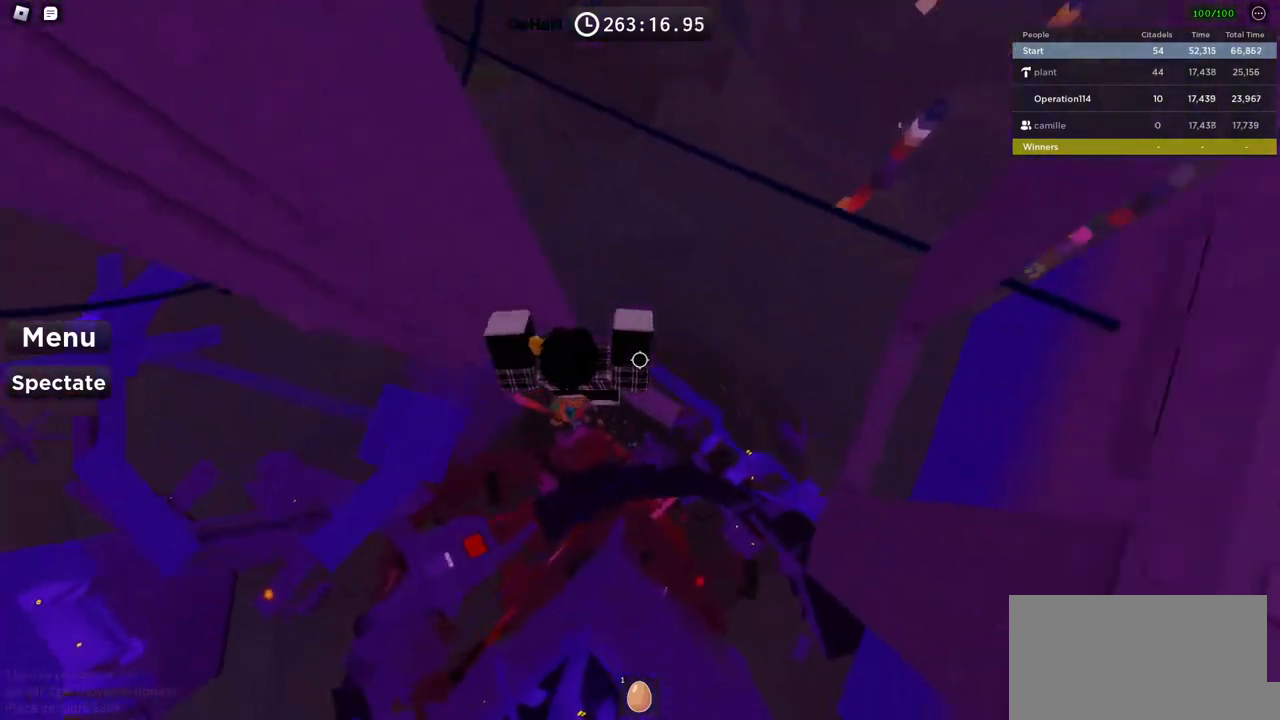
{"keys": ["space", "w"], "events": [[33, "d", "up"], [100, "shift", "down"], [217, "shift", "up"], [283, "w", "down"], [400, "space", "down"]]}
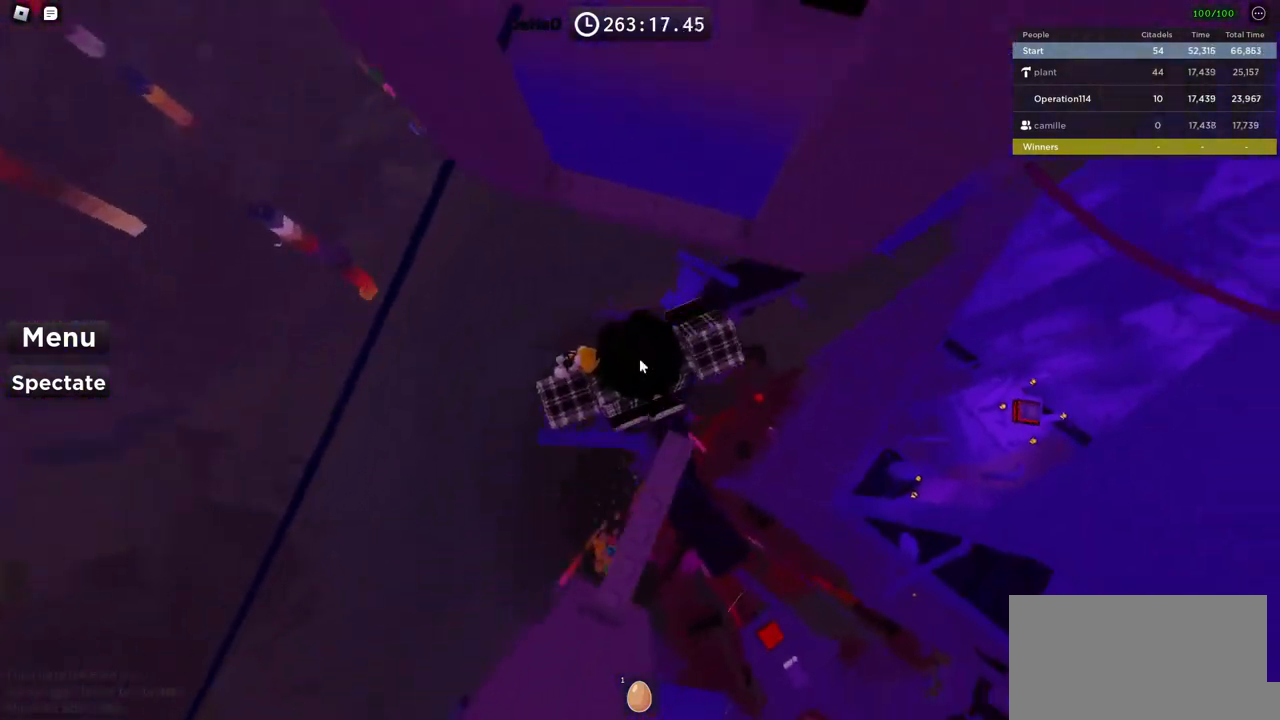
{"keys": [], "events": [[83, "space", "up"], [367, "shift", "down"], [400, "w", "up"], [467, "shift", "up"]]}
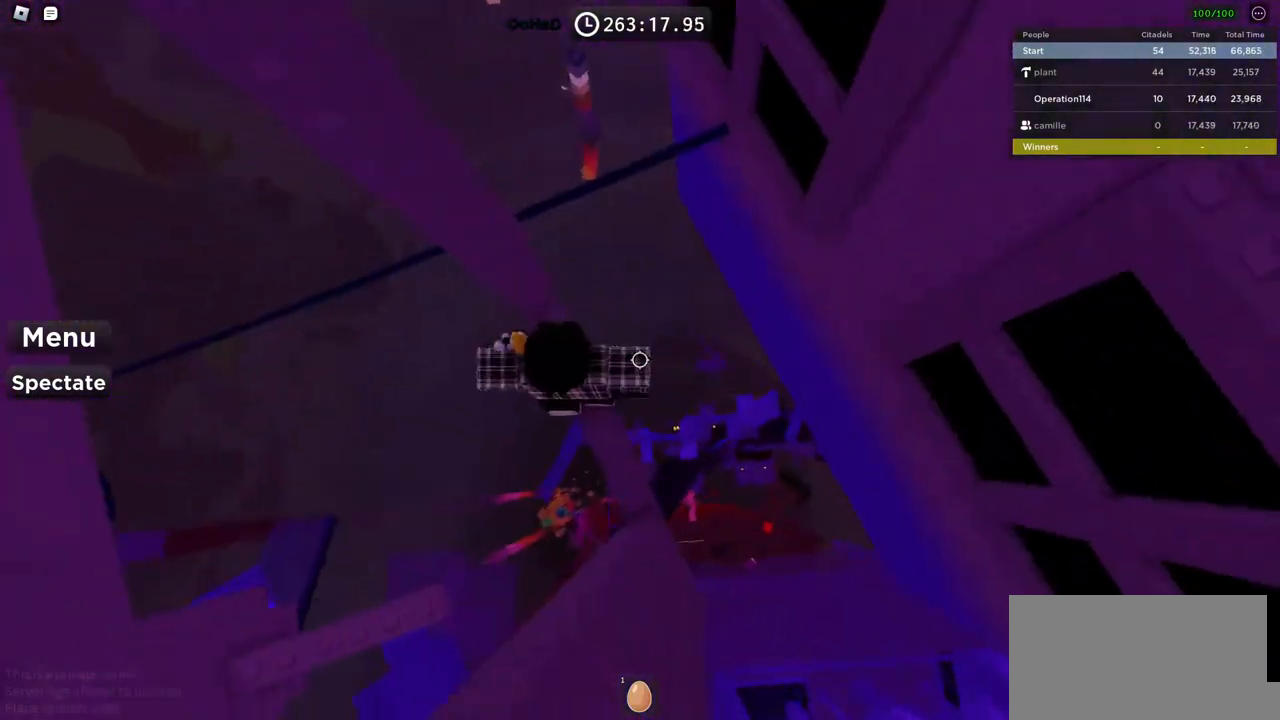
{"keys": ["d", "space", "w"], "events": [[350, "d", "down"], [367, "space", "down"], [450, "w", "down"]]}
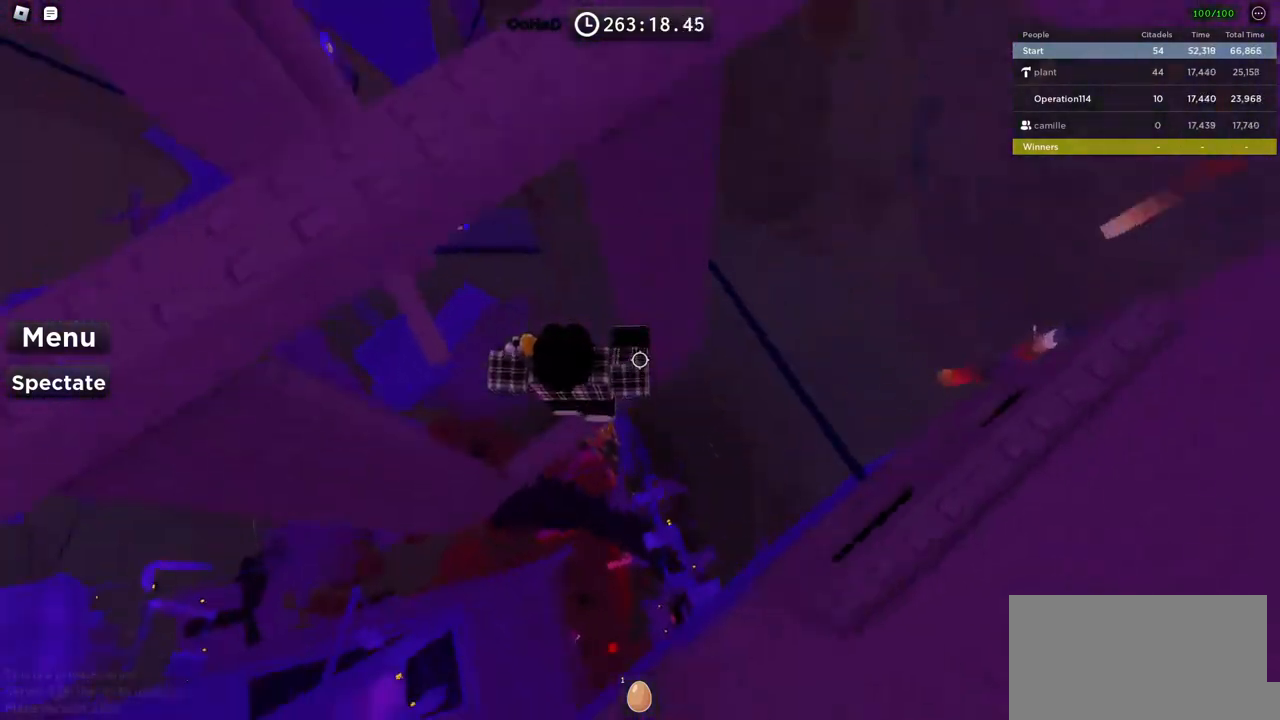
{"keys": [], "events": [[67, "space", "up"], [267, "d", "up"], [283, "w", "up"]]}
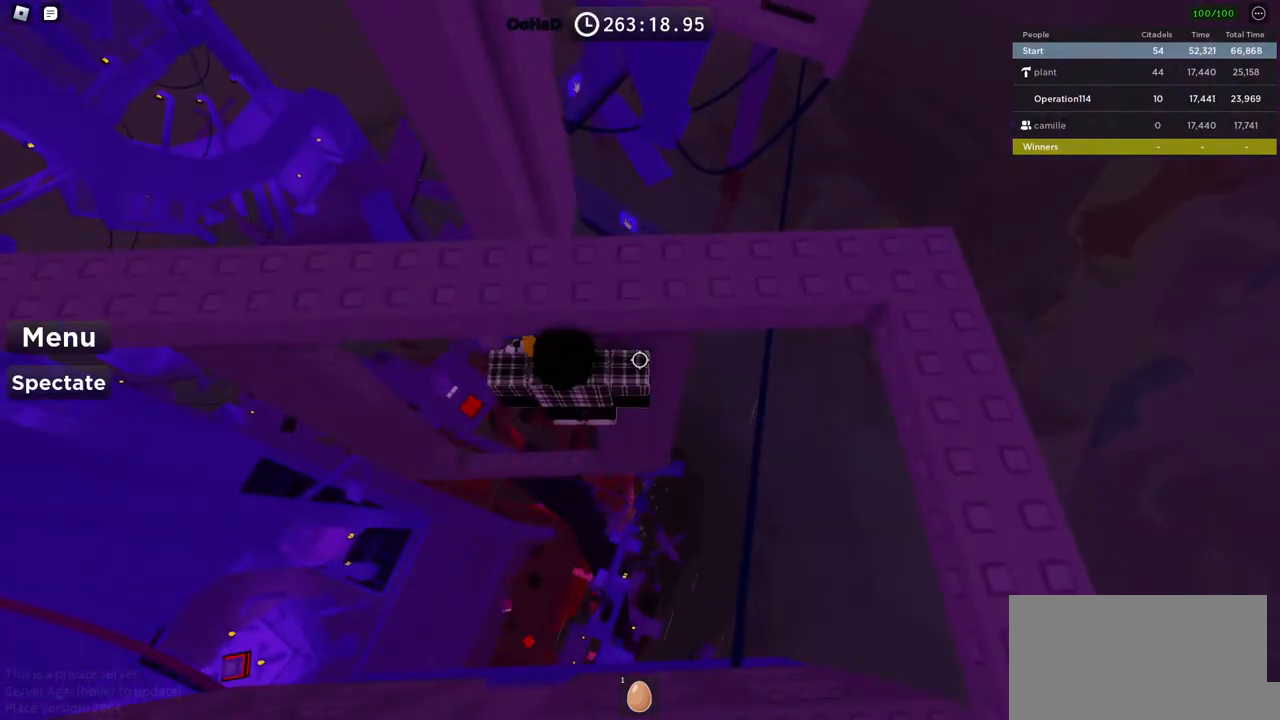
{"keys": ["space"], "events": [[67, "s", "down"], [167, "s", "up"], [350, "s", "down"], [450, "space", "down"], [483, "s", "up"]]}
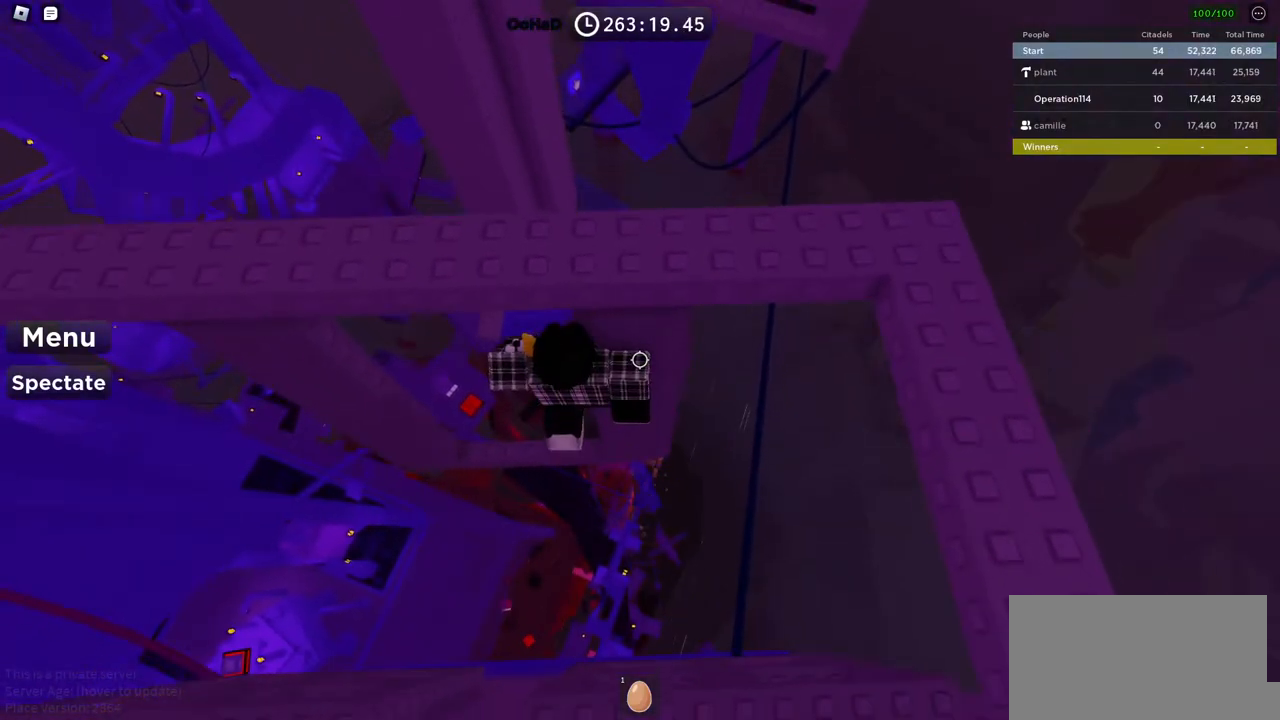
{"keys": ["space", "w"], "events": [[100, "w", "down"], [117, "space", "up"], [283, "w", "up"], [400, "w", "down"], [483, "space", "down"]]}
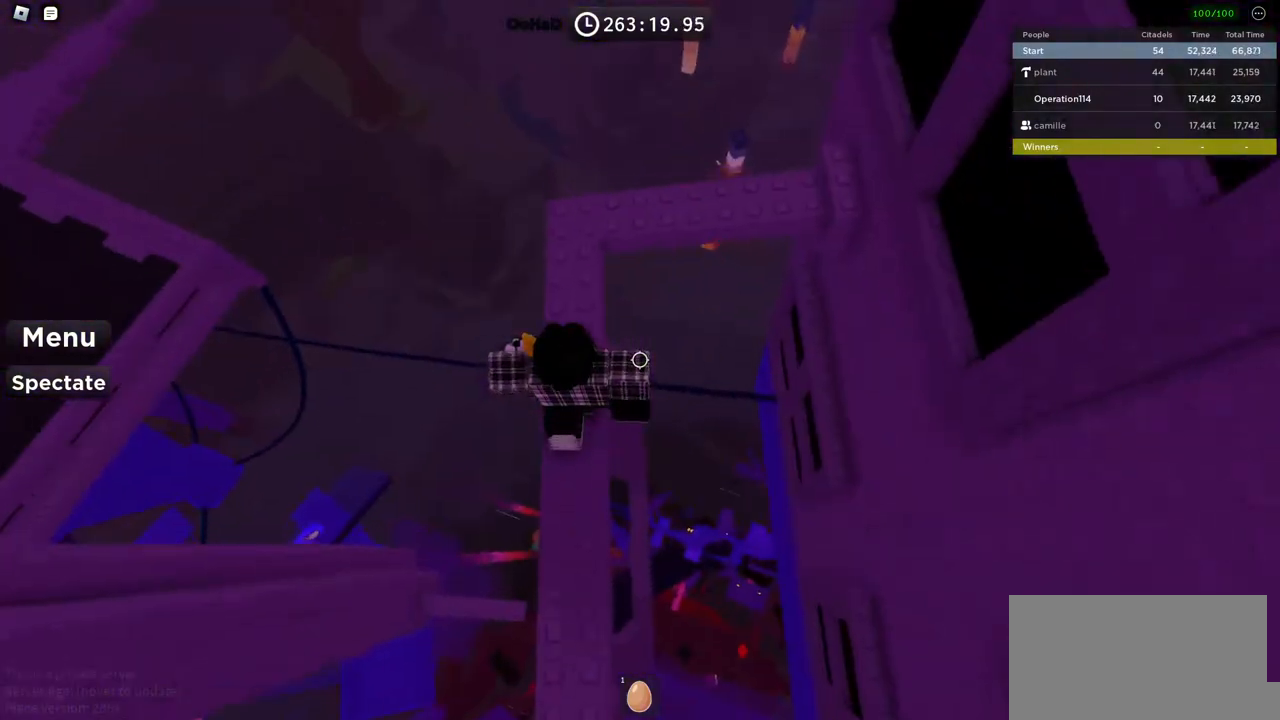
{"keys": [], "events": [[133, "space", "up"], [467, "w", "up"]]}
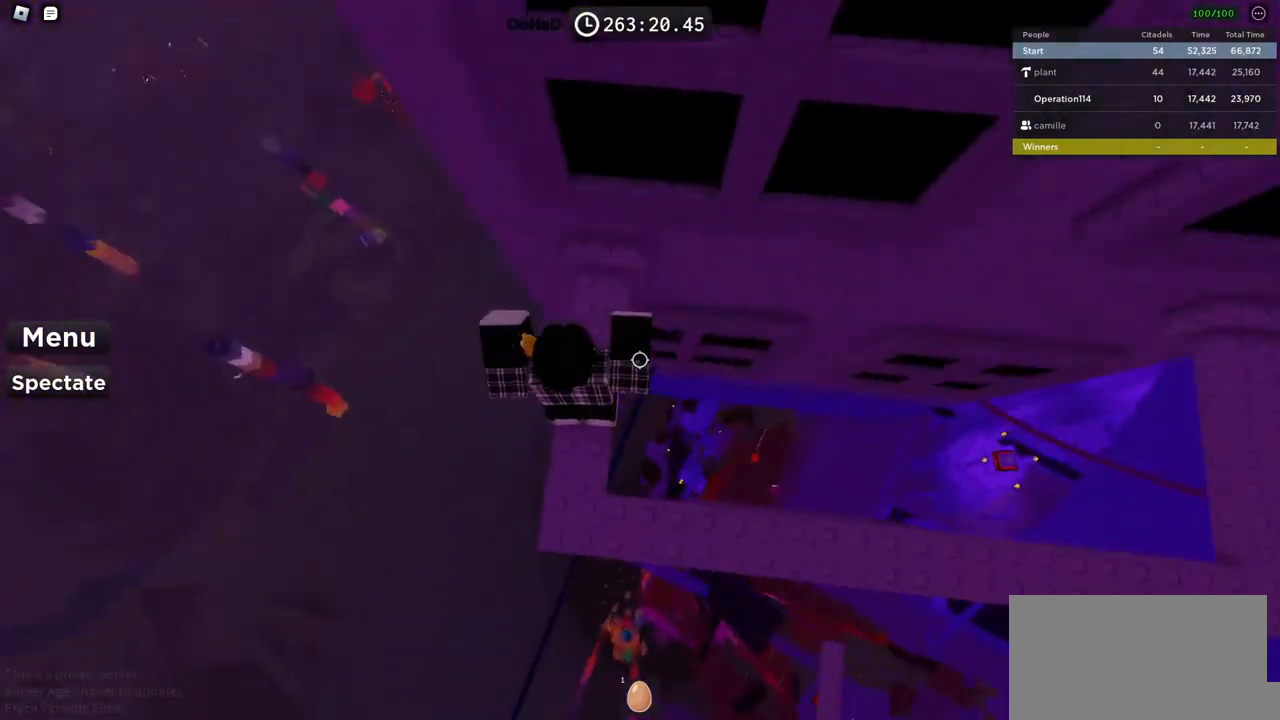
{"keys": [], "events": [[183, "w", "down"], [267, "w", "up"]]}
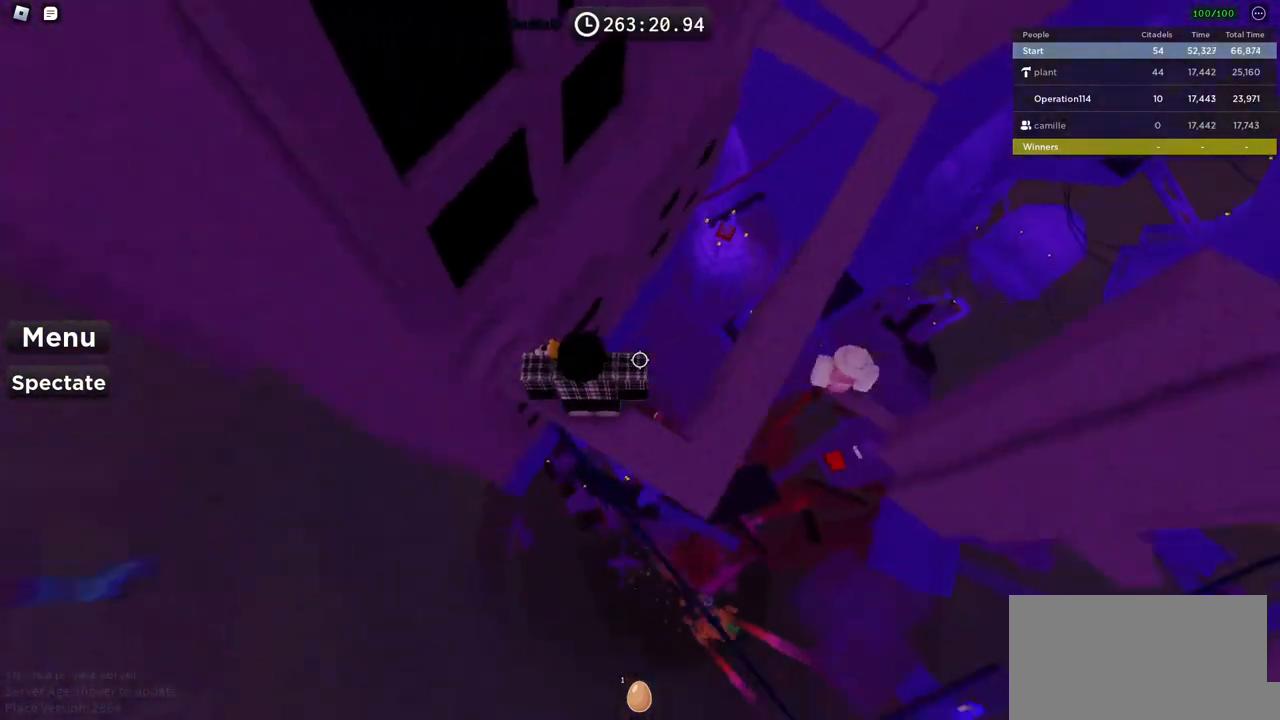
{"keys": ["space", "w"], "events": [[67, "d", "down"], [183, "space", "down"], [183, "w", "down"], [300, "d", "up"]]}
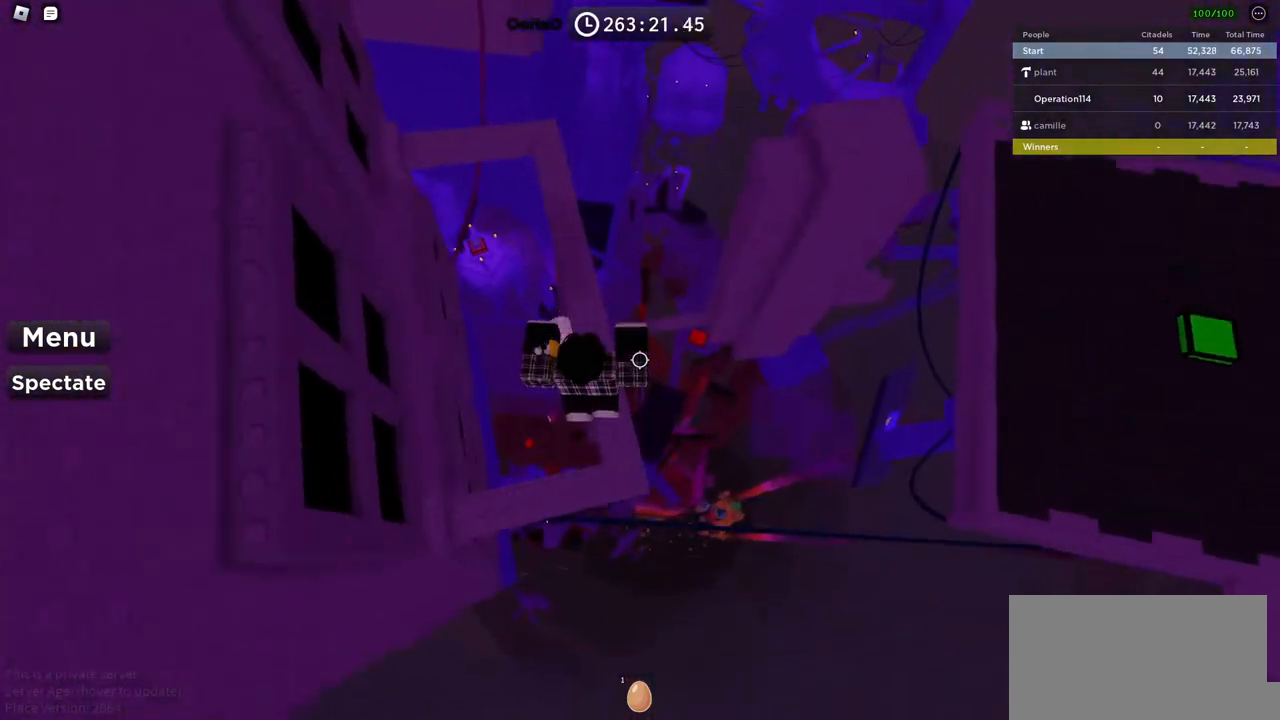
{"keys": ["space", "w"], "events": []}
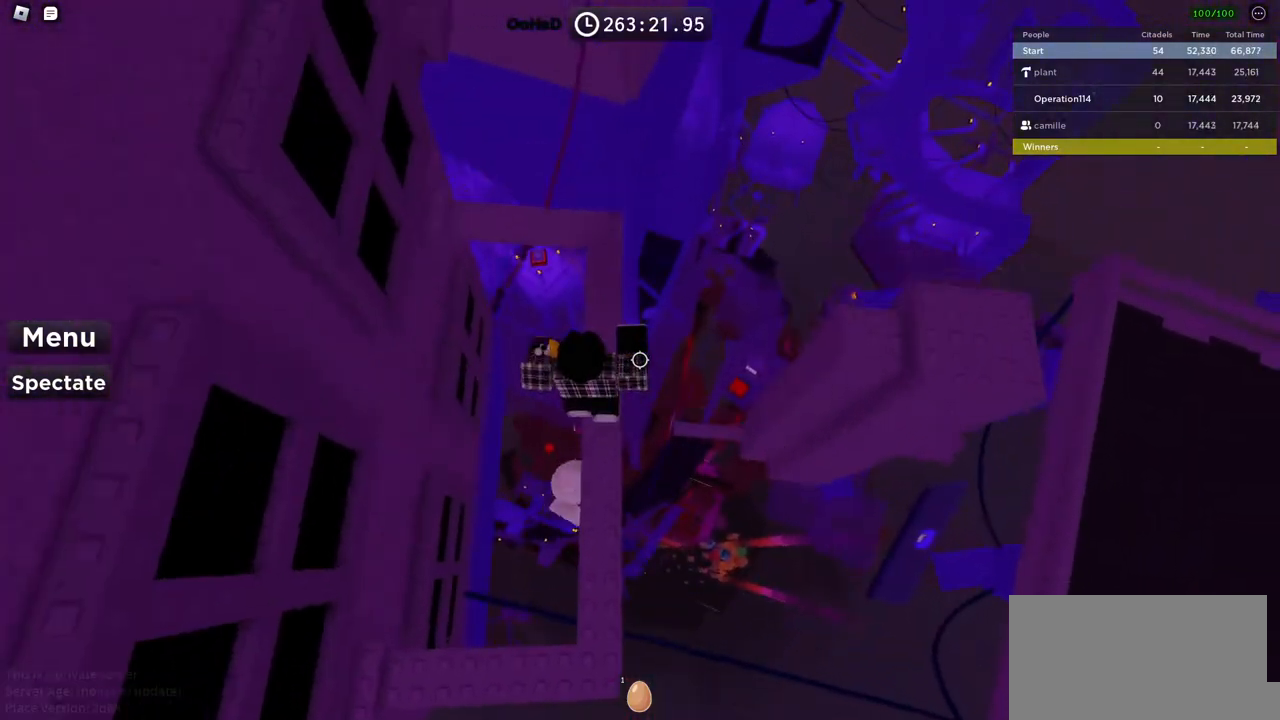
{"keys": ["space", "w"], "events": [[50, "space", "up"], [433, "space", "down"]]}
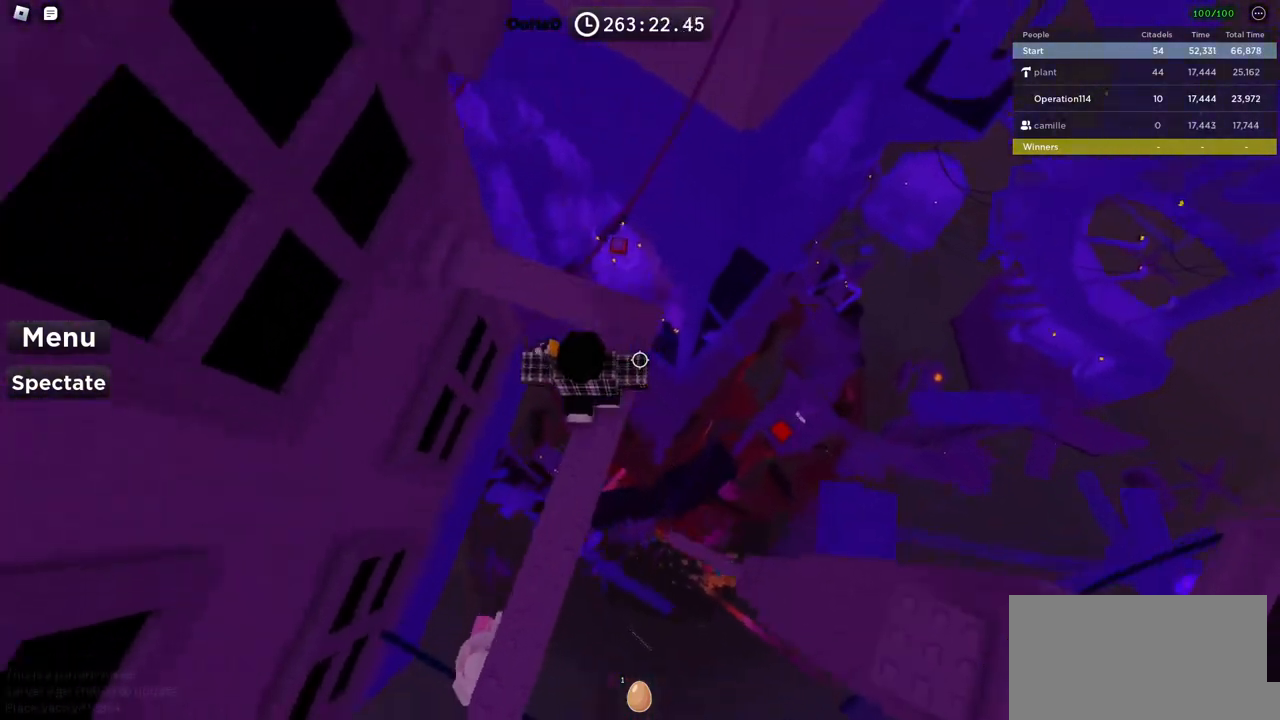
{"keys": [], "events": [[83, "space", "up"], [417, "w", "up"]]}
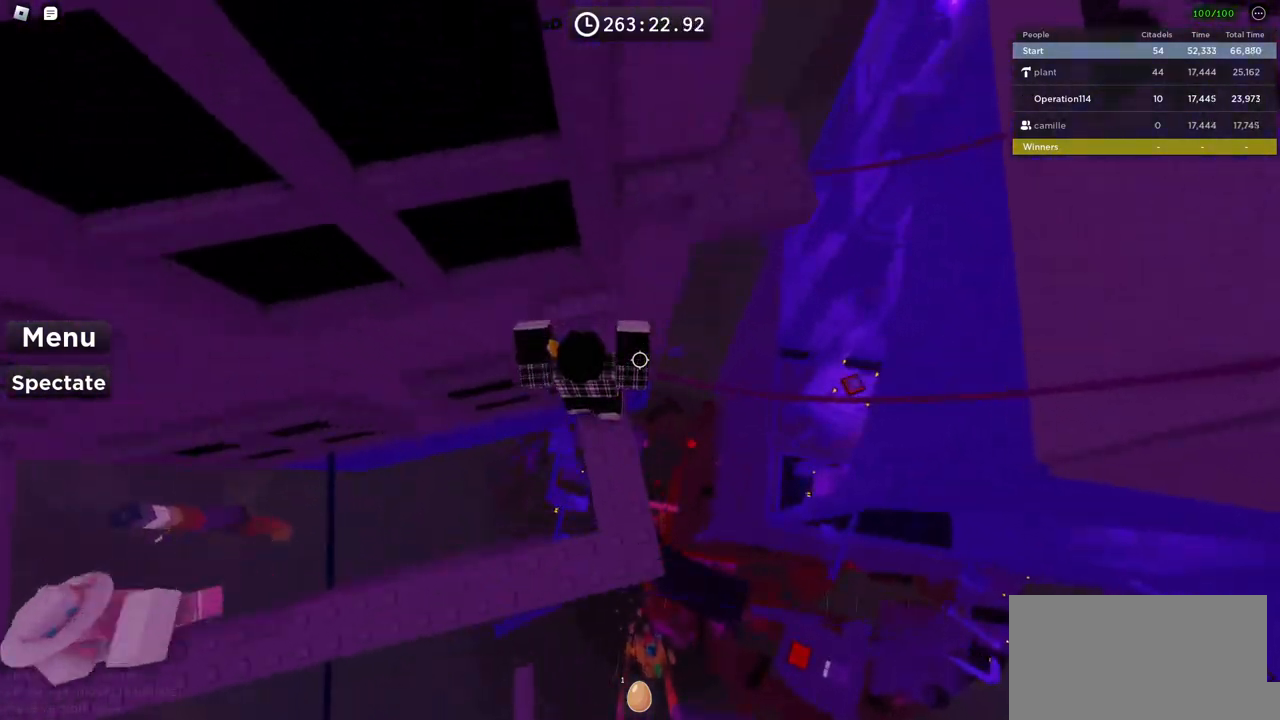
{"keys": ["d", "w"], "events": [[67, "d", "down"], [150, "space", "down"], [250, "w", "down"], [300, "space", "up"], [350, "d", "up"], [483, "d", "down"]]}
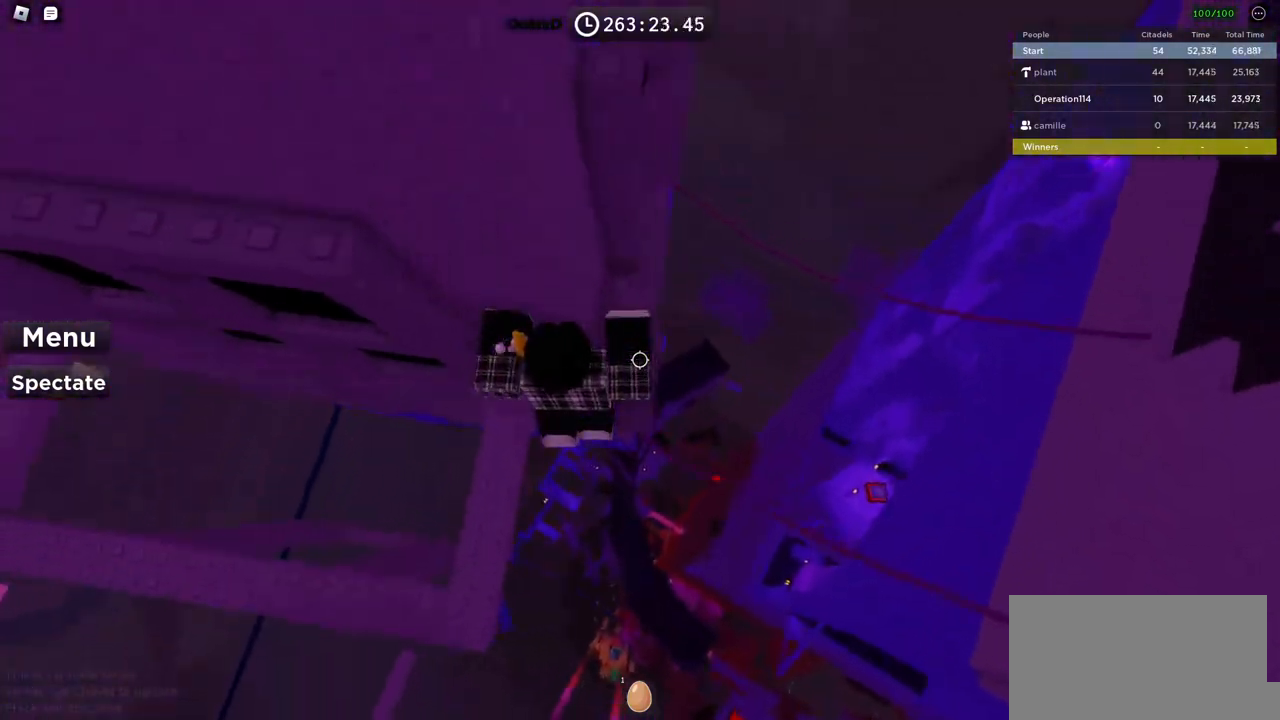
{"keys": [], "events": [[100, "d", "up"], [100, "w", "up"], [333, "d", "down"], [350, "w", "down"], [433, "d", "up"], [433, "w", "up"]]}
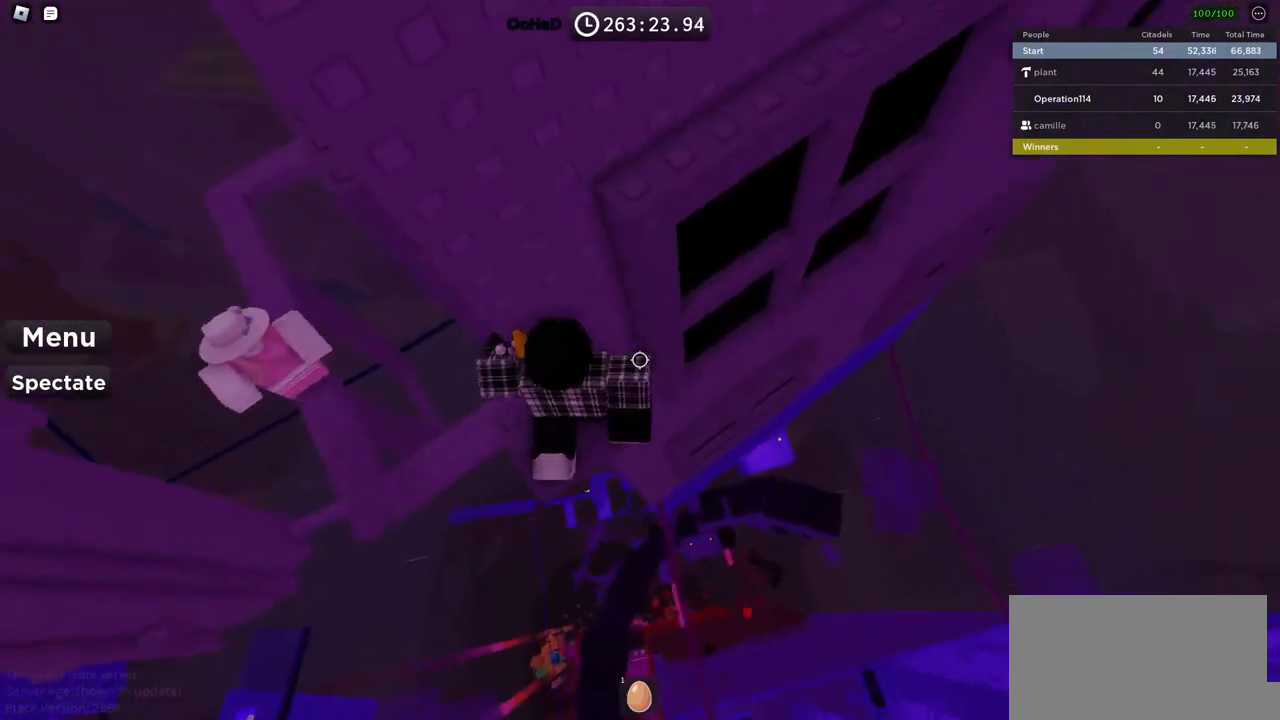
{"keys": ["d", "w"], "events": [[133, "d", "down"], [200, "space", "down"], [250, "w", "down"], [300, "space", "up"]]}
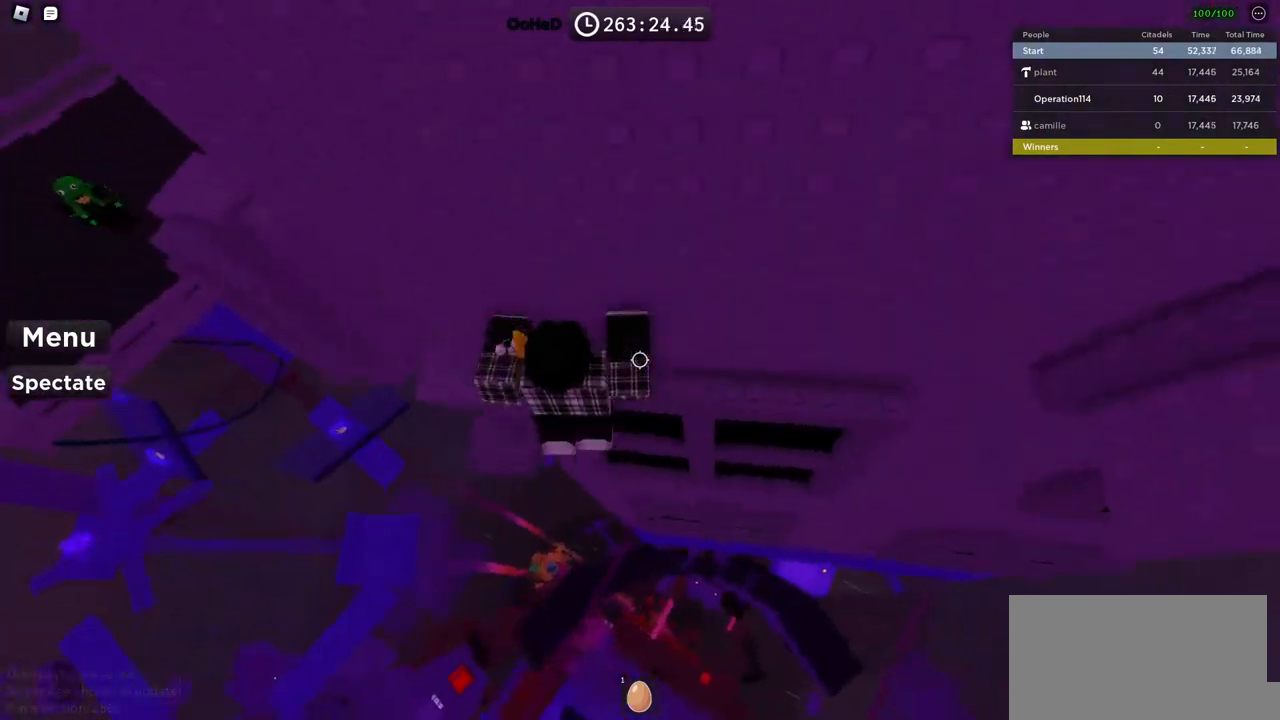
{"keys": ["d"], "events": [[200, "w", "up"], [400, "w", "down"], [500, "w", "up"]]}
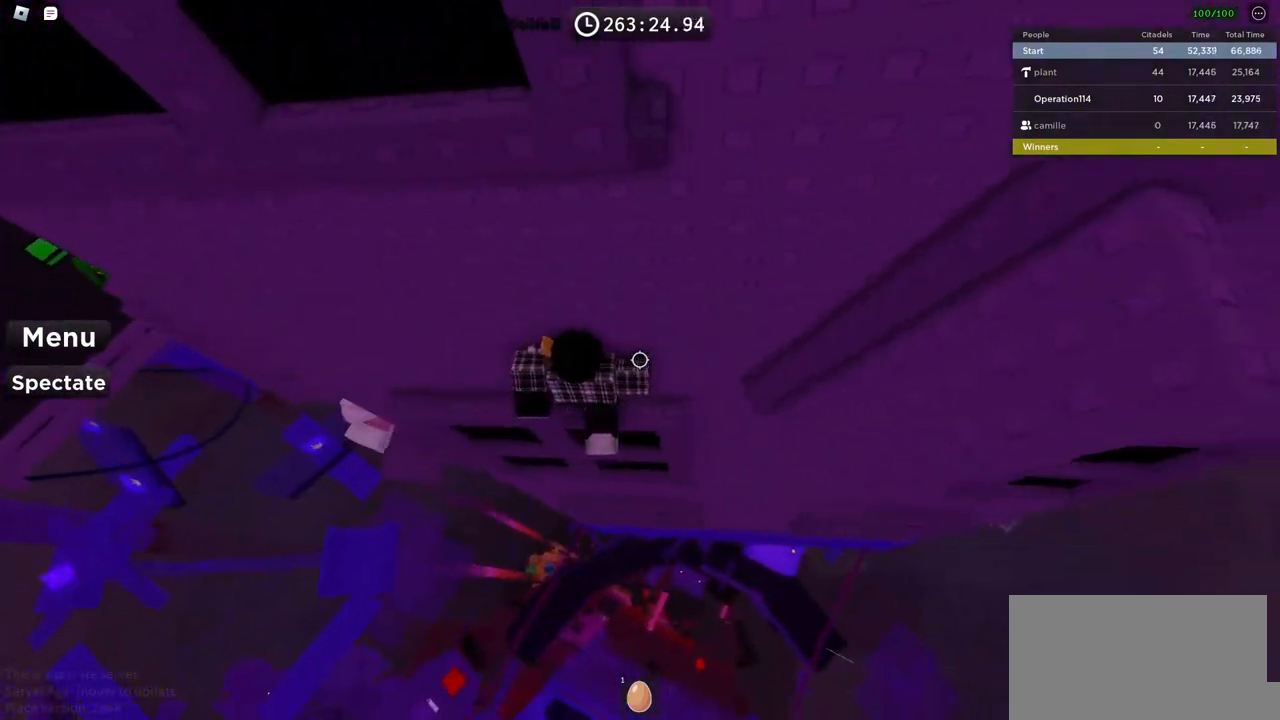
{"keys": ["w"], "events": [[150, "space", "down"], [233, "w", "down"], [283, "space", "up"], [333, "d", "up"]]}
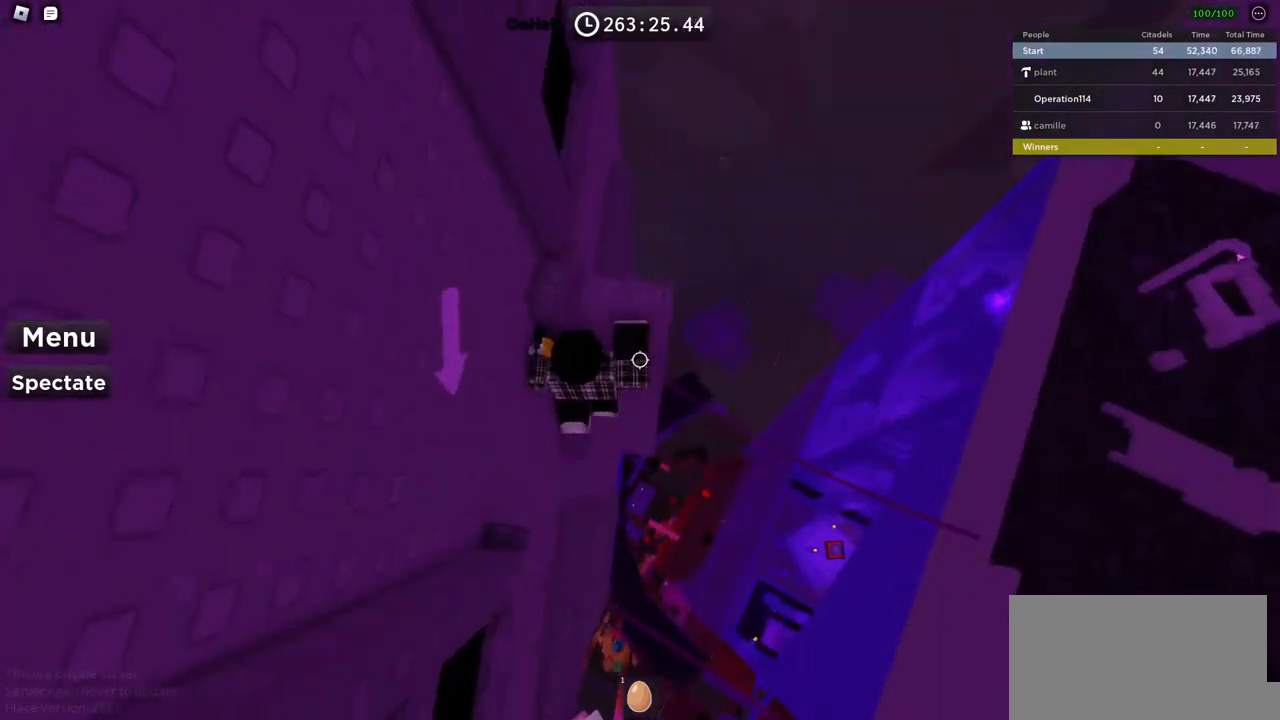
{"keys": ["space"], "events": [[100, "w", "up"], [233, "w", "down"], [367, "w", "up"], [400, "space", "down"]]}
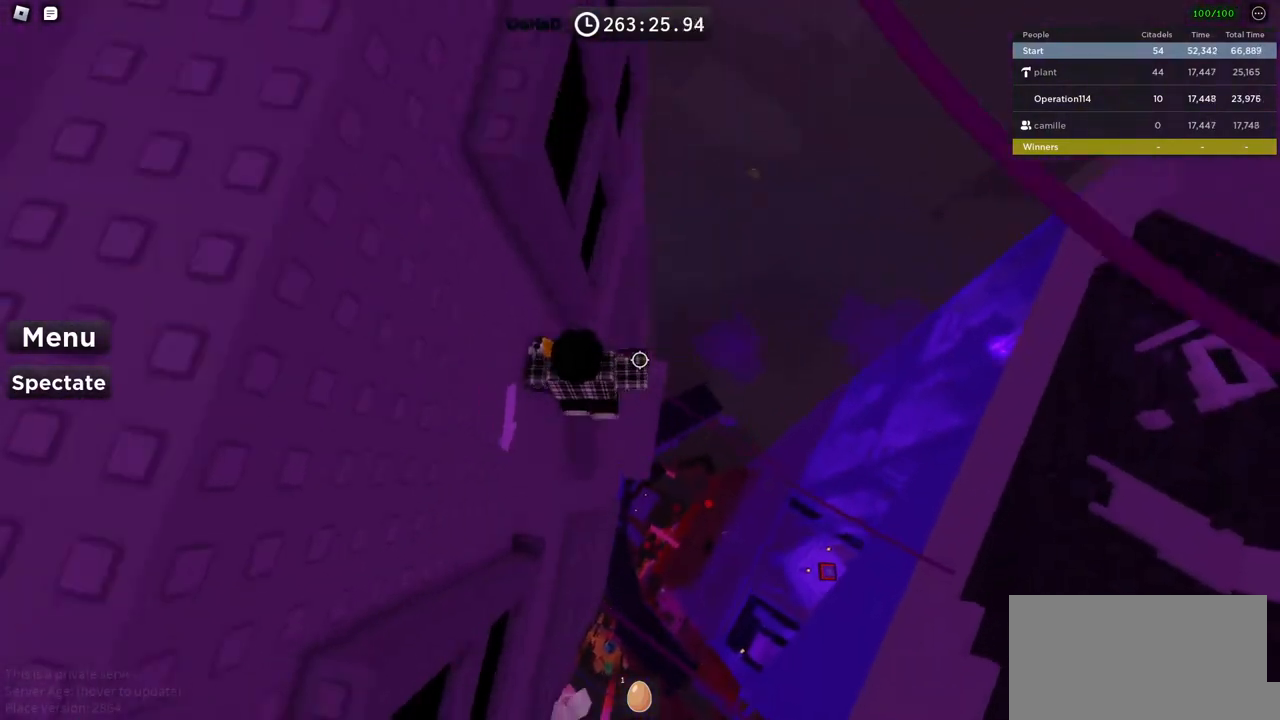
{"keys": ["a"], "events": [[33, "space", "up"], [183, "d", "down"], [183, "w", "down"], [267, "d", "up"], [300, "w", "up"], [483, "a", "down"]]}
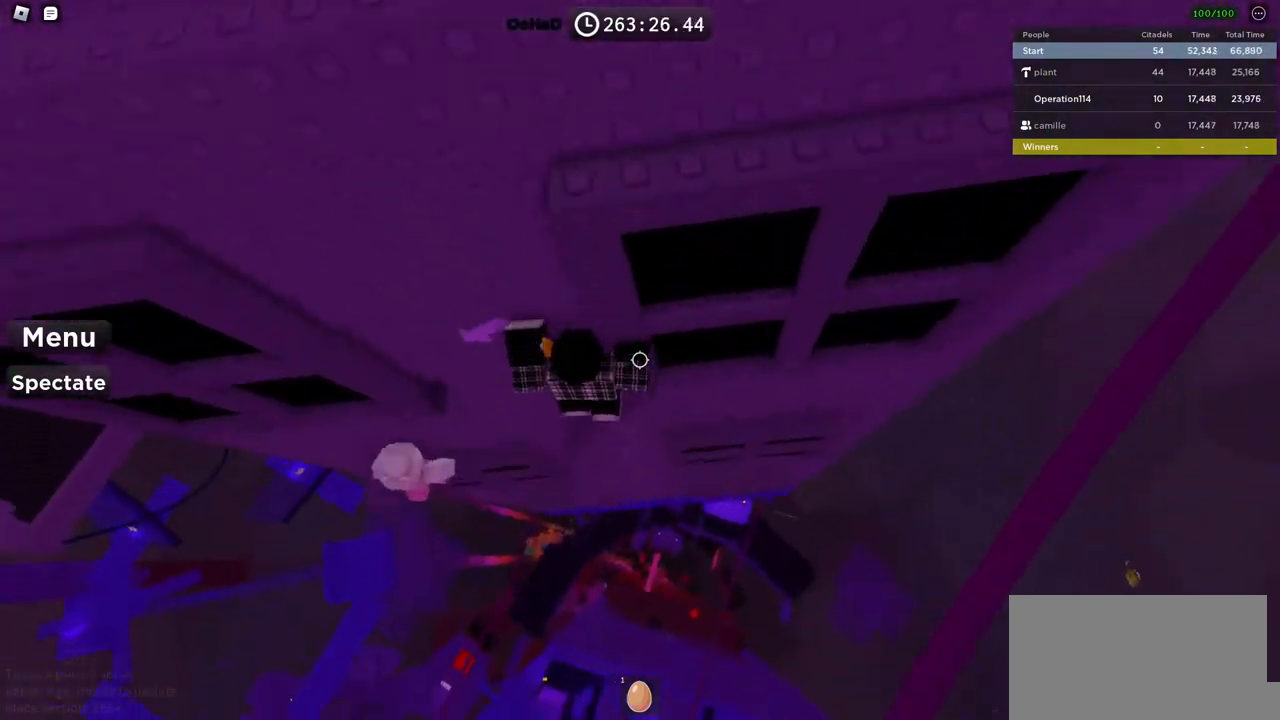
{"keys": ["a", "space", "w"], "events": [[83, "space", "down"], [467, "w", "down"]]}
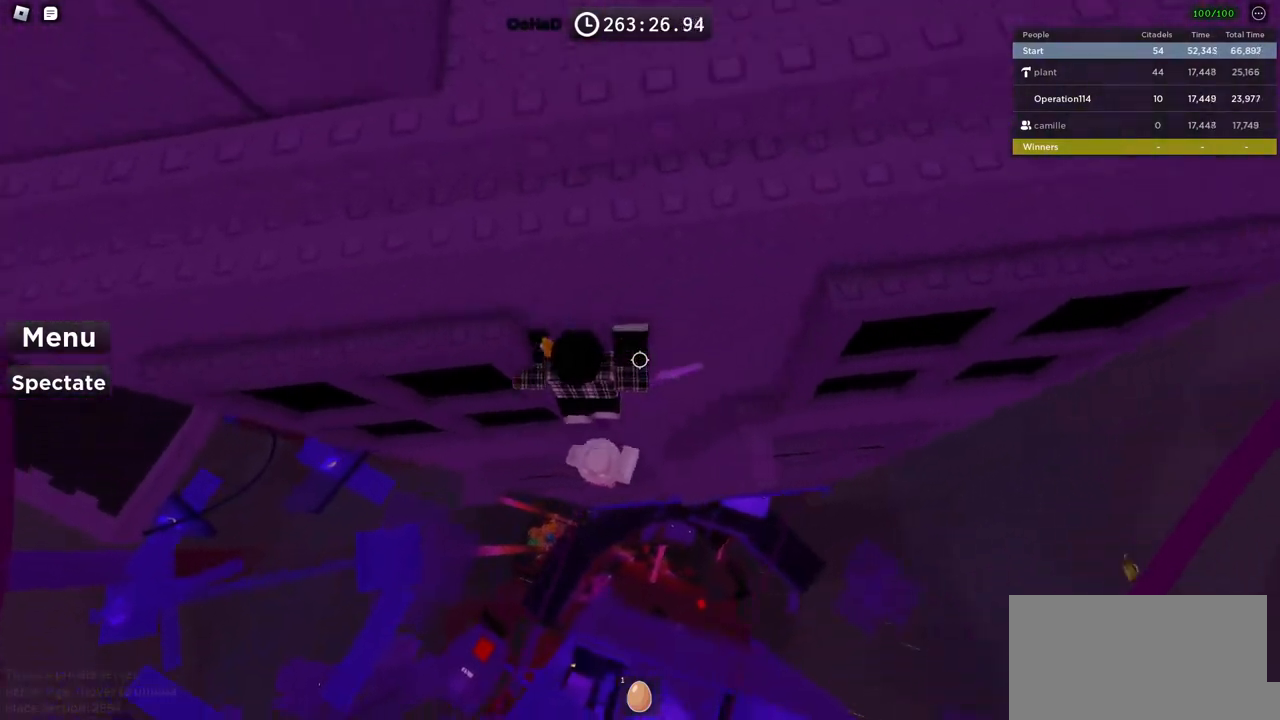
{"keys": ["space", "w"], "events": [[100, "w", "up"], [283, "w", "down"], [433, "a", "up"]]}
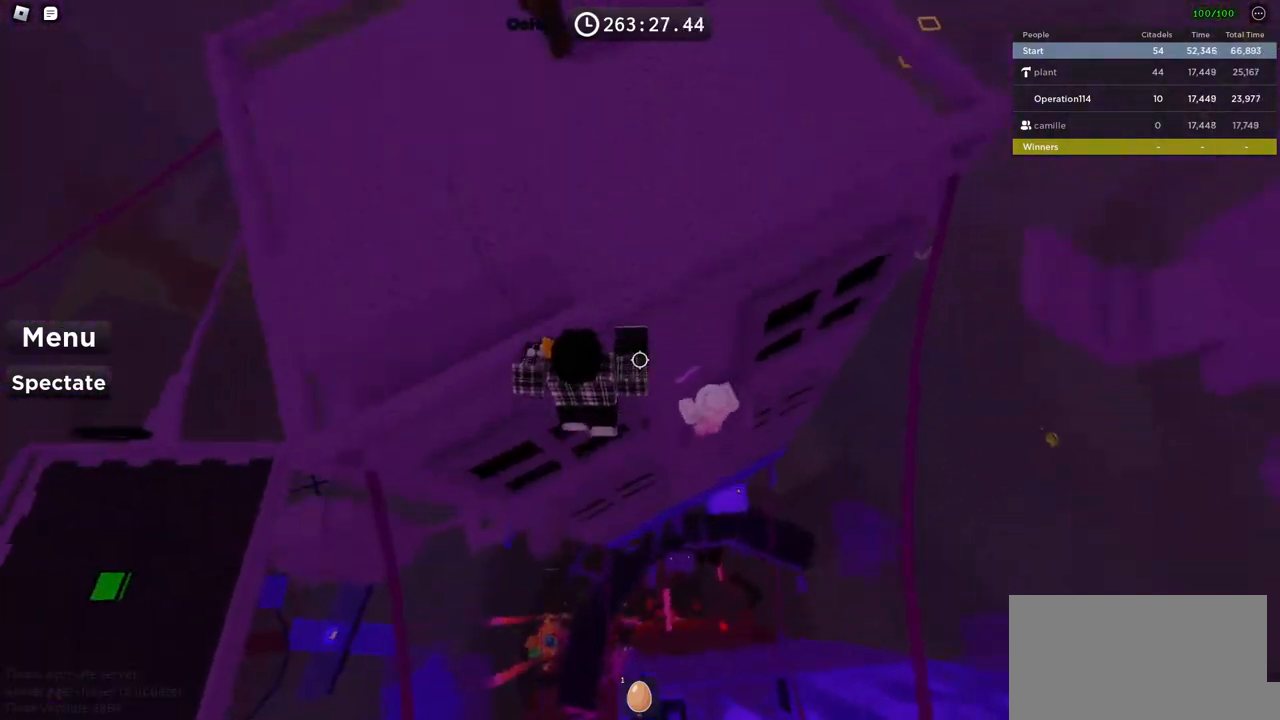
{"keys": ["w"], "events": [[200, "space", "up"]]}
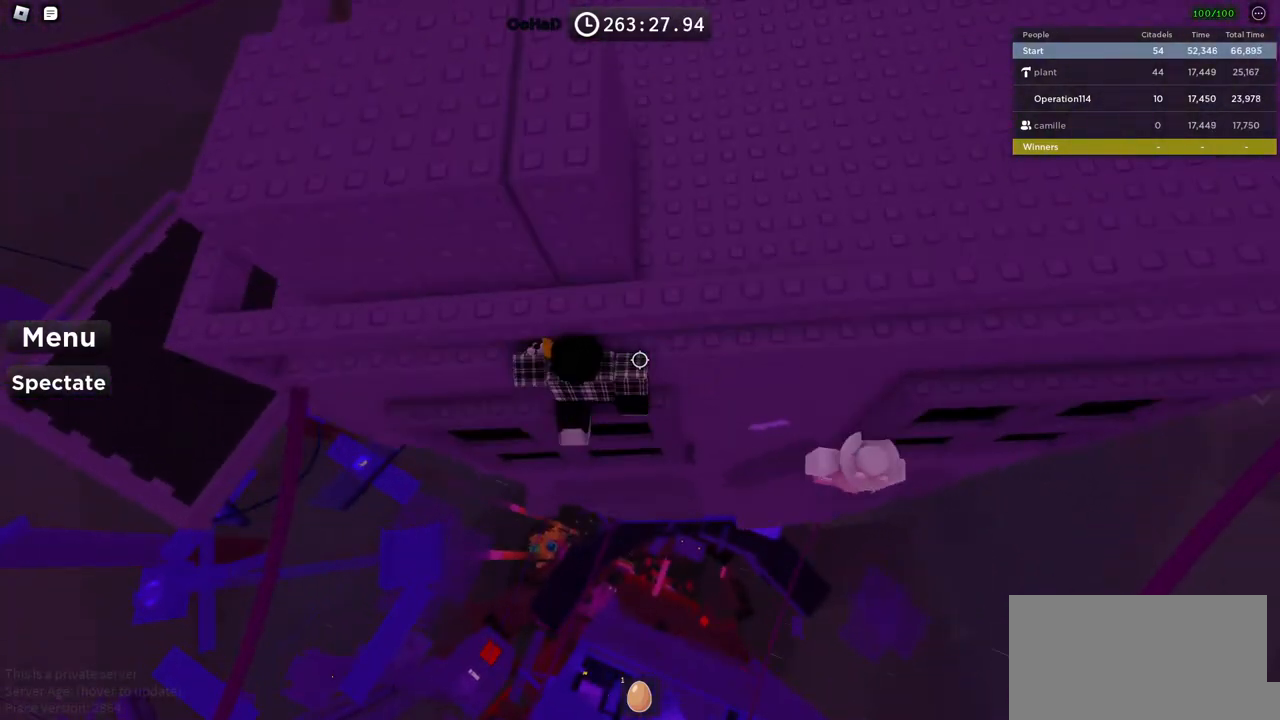
{"keys": ["space"], "events": [[283, "w", "up"], [383, "s", "down"], [450, "space", "down"], [467, "s", "up"]]}
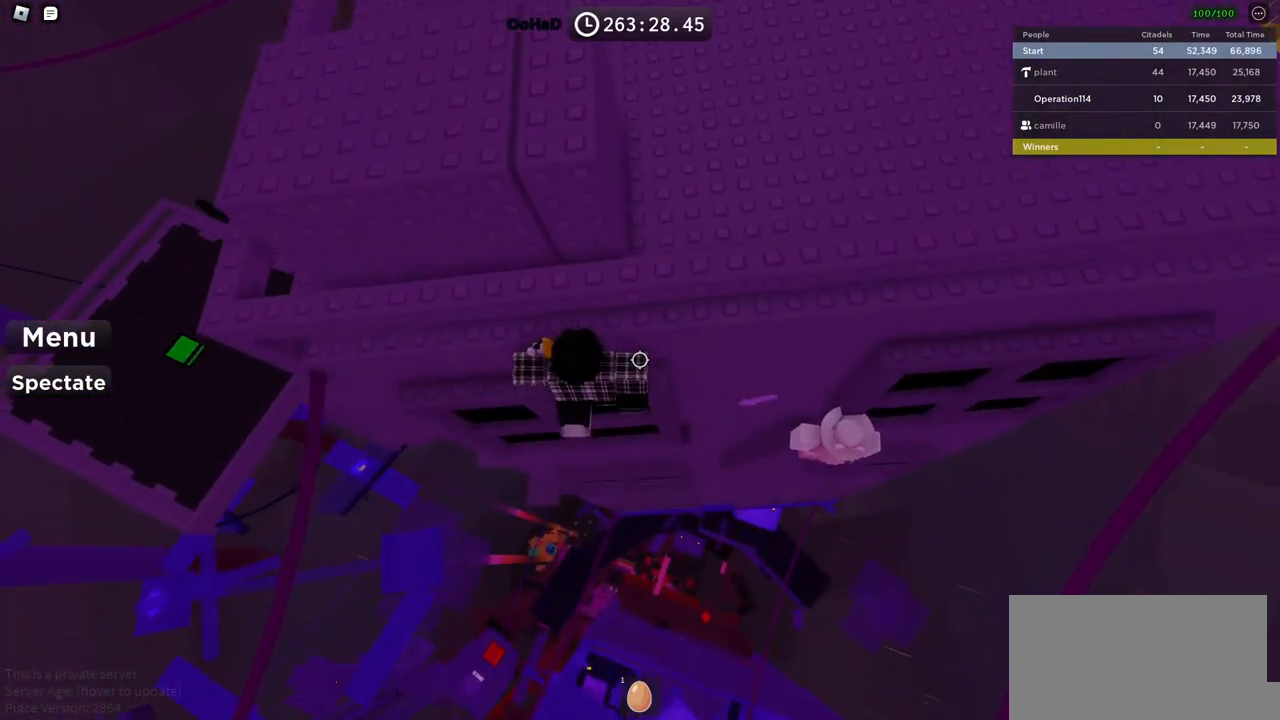
{"keys": ["space", "w"], "events": [[67, "w", "down"], [133, "space", "up"], [367, "space", "down"]]}
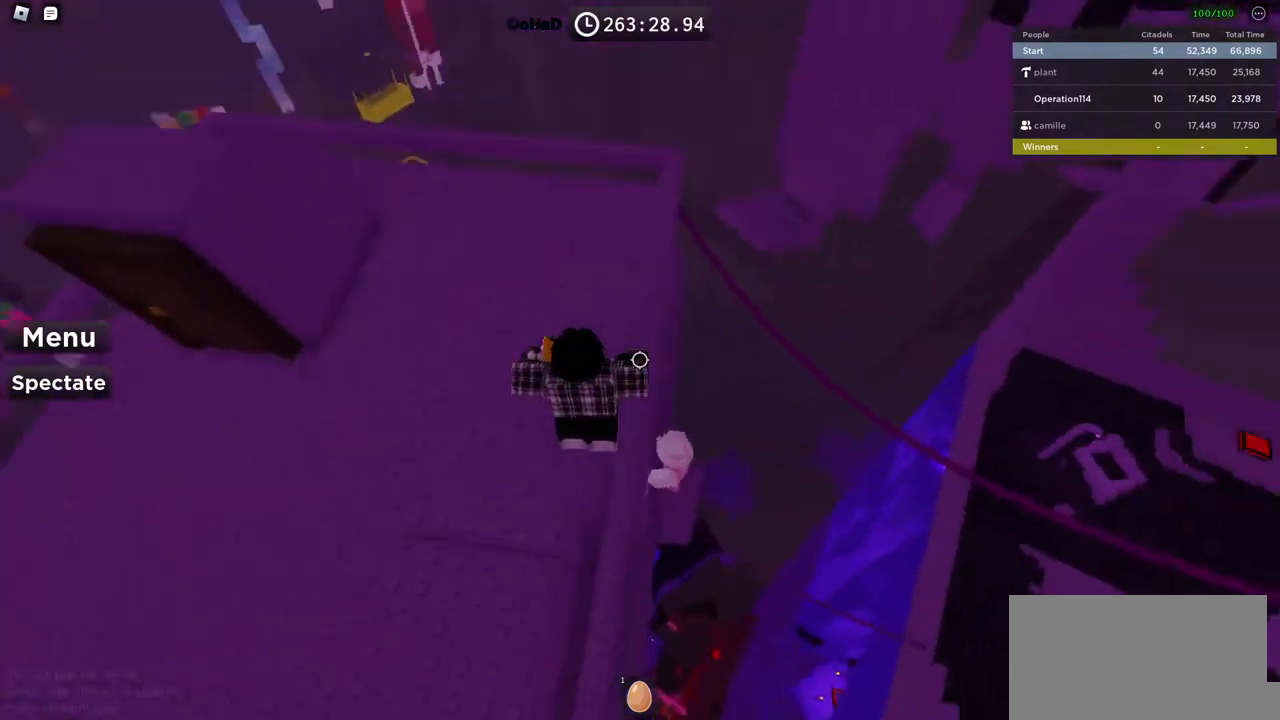
{"keys": ["space", "w"], "events": []}